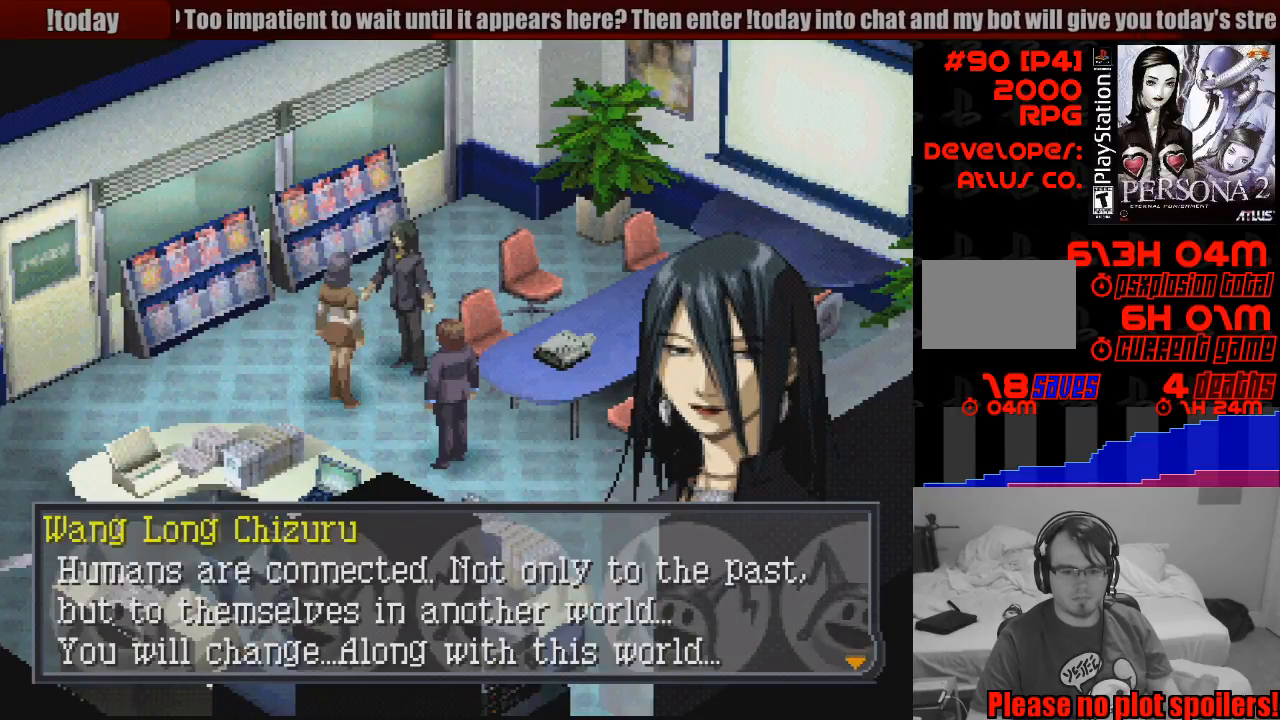
Gameplay with a controller (PlayStation layout); each line is a JSON object with the inputs held at the frame after it. "events" lists button and stick changes between this image and that frame as [ms after this image, input, new state], when the widget could be followed in between. Not read: L3 R3.
{"buttons": [], "events": []}
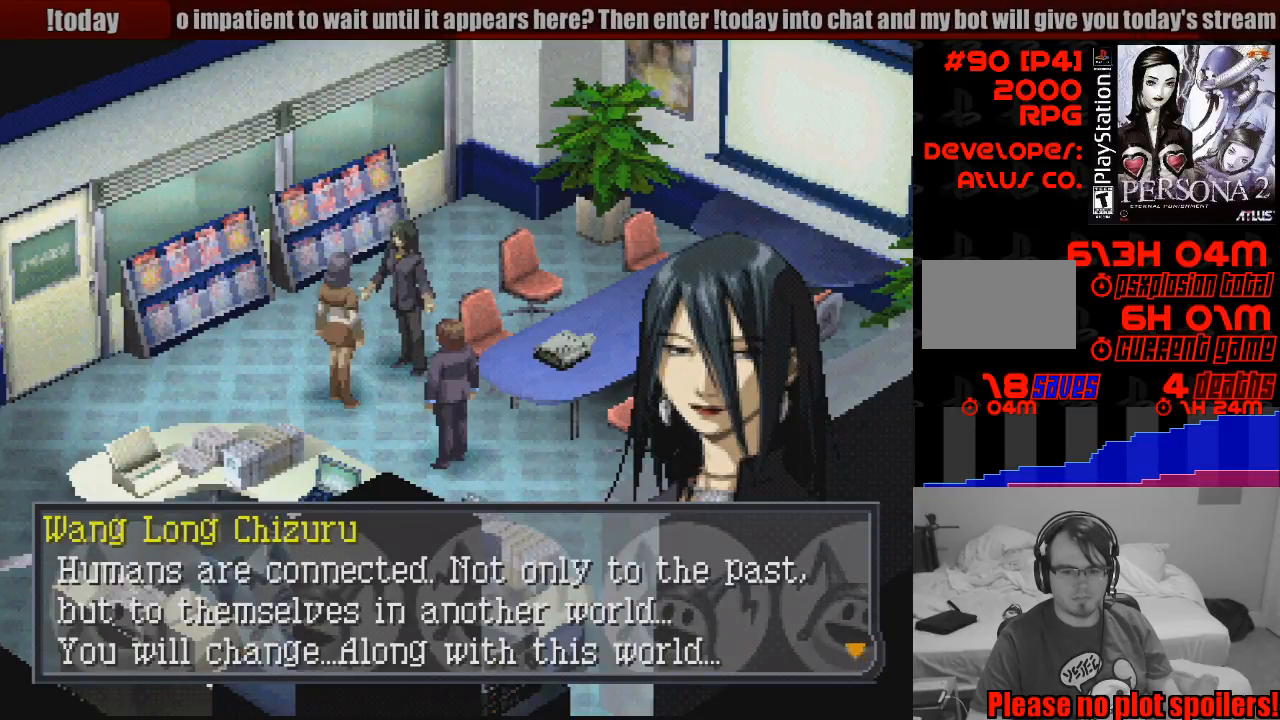
{"buttons": [], "events": []}
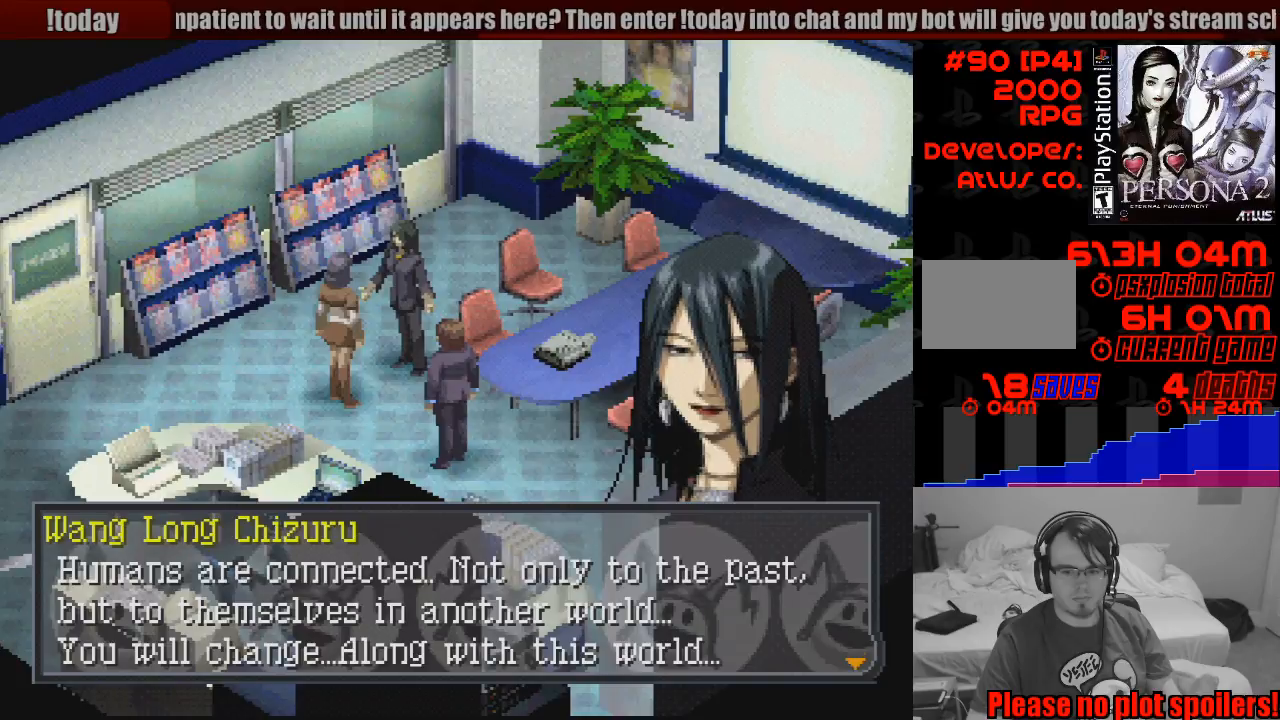
{"buttons": [], "events": []}
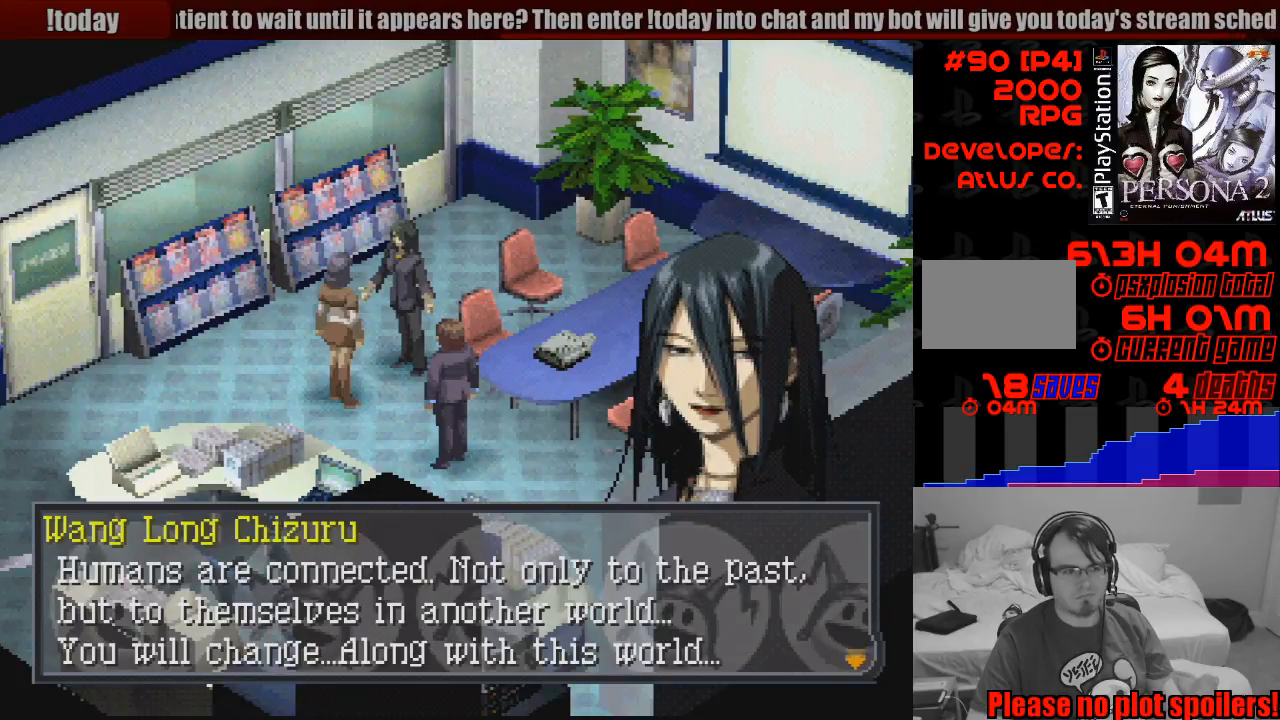
{"buttons": [], "events": [[133, "CROSS", "down"], [250, "CROSS", "up"]]}
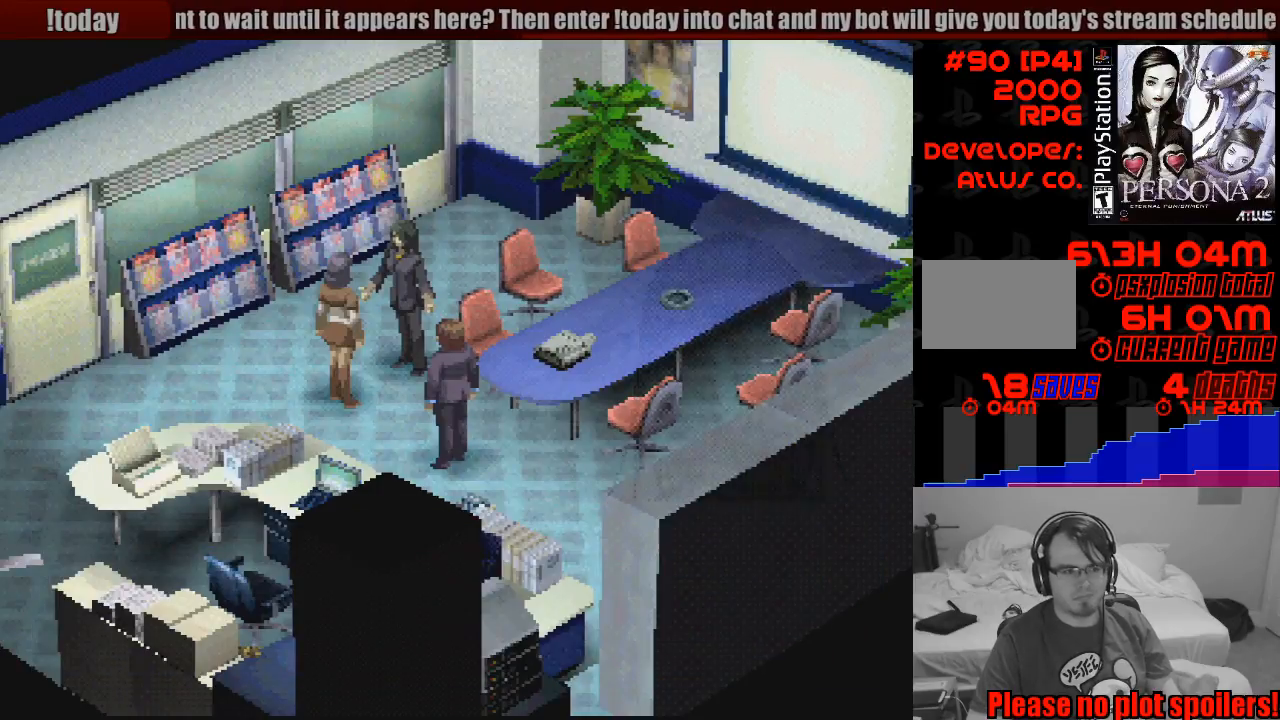
{"buttons": [], "events": []}
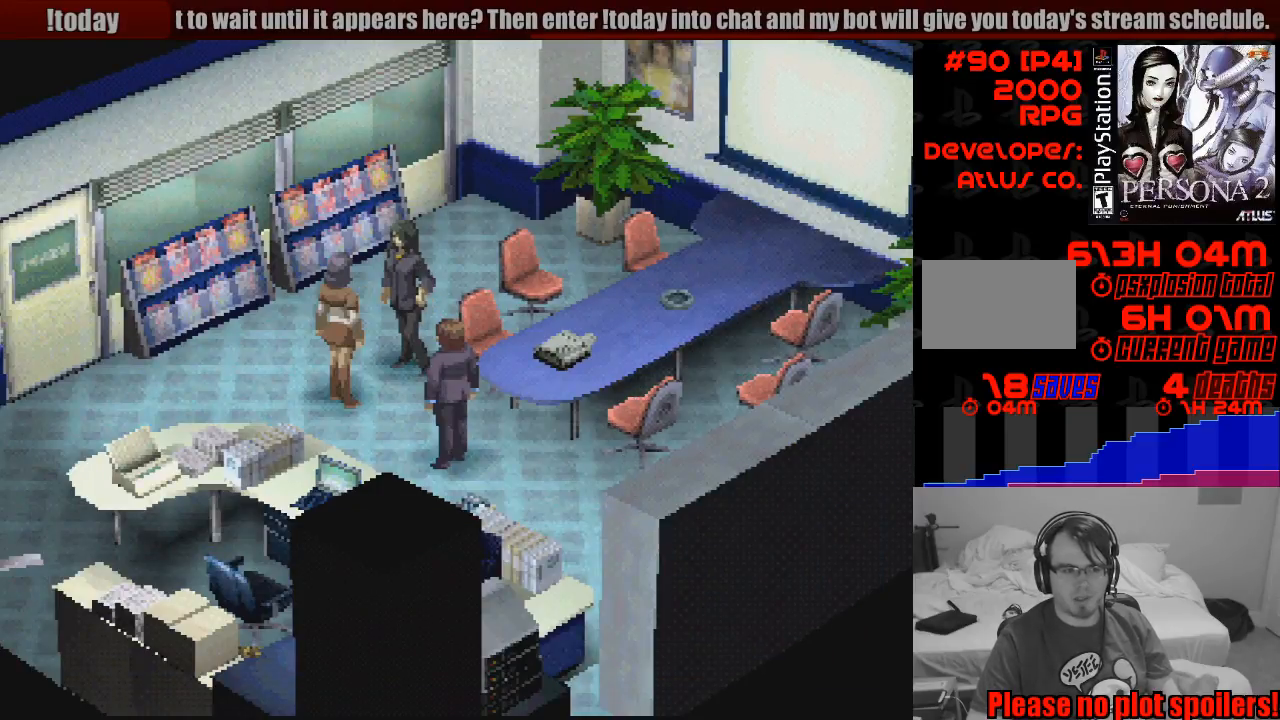
{"buttons": [], "events": []}
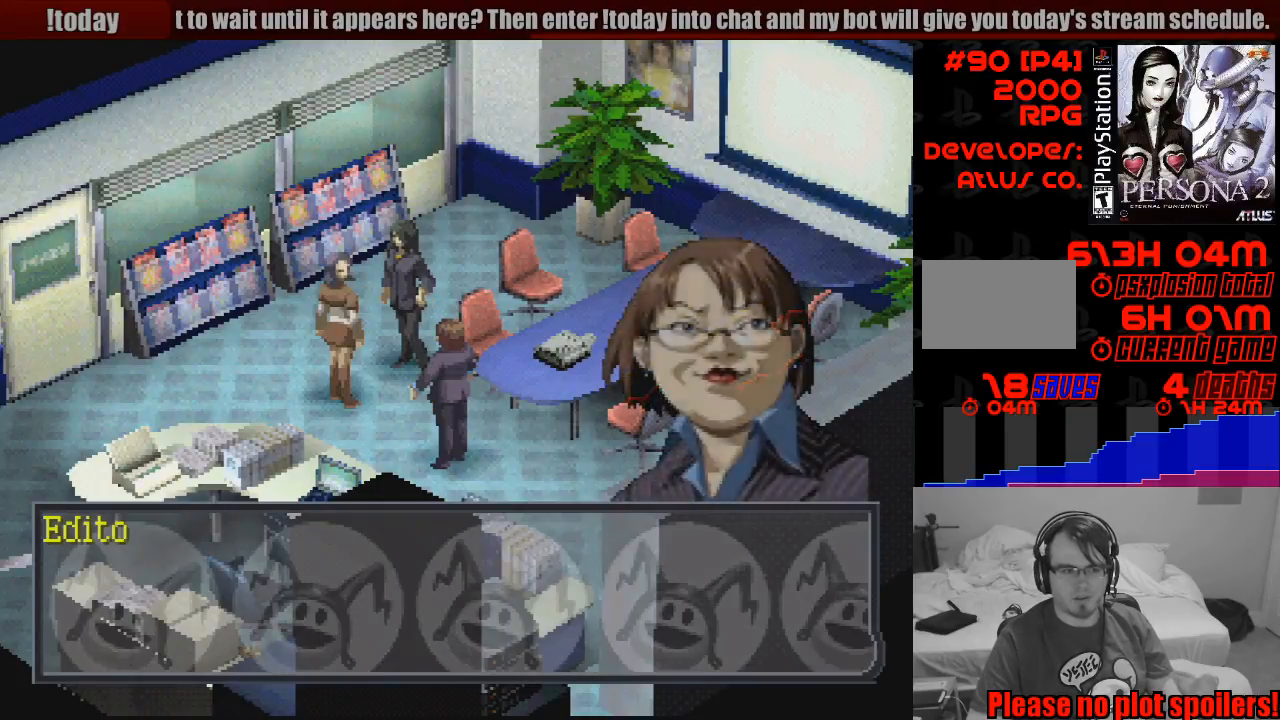
{"buttons": [], "events": [[400, "CROSS", "down"], [500, "CROSS", "up"]]}
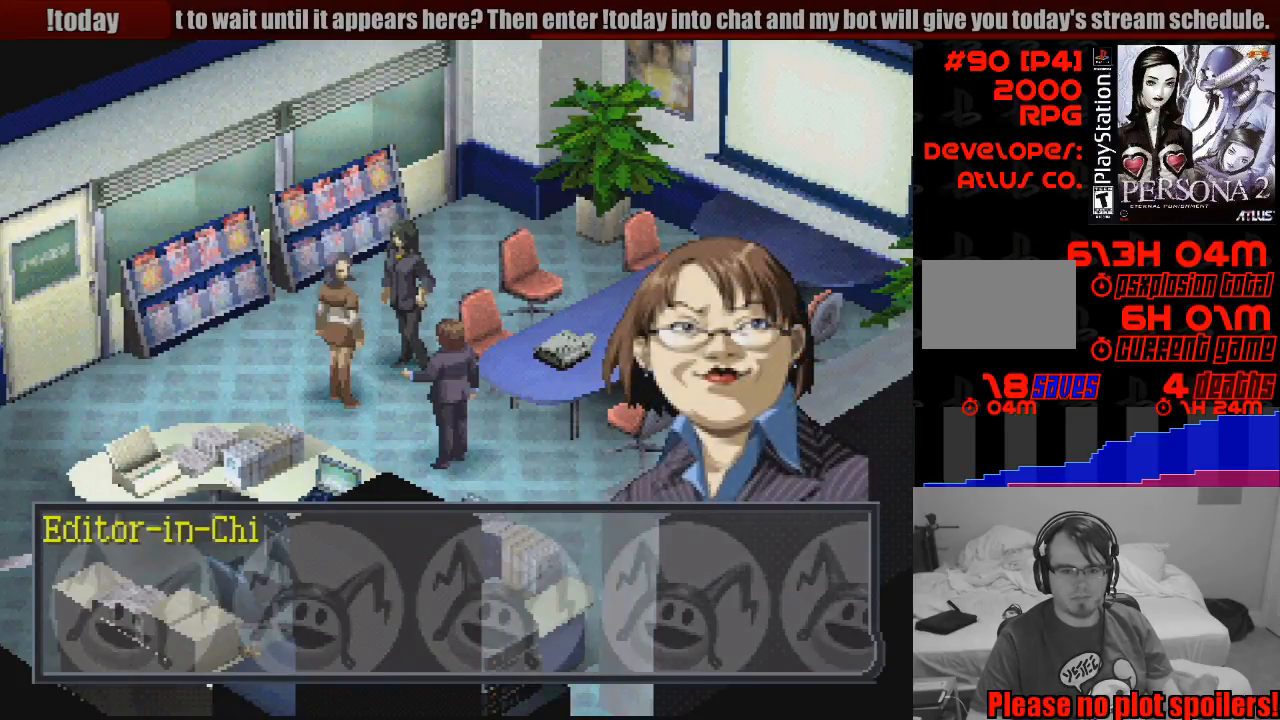
{"buttons": [], "events": []}
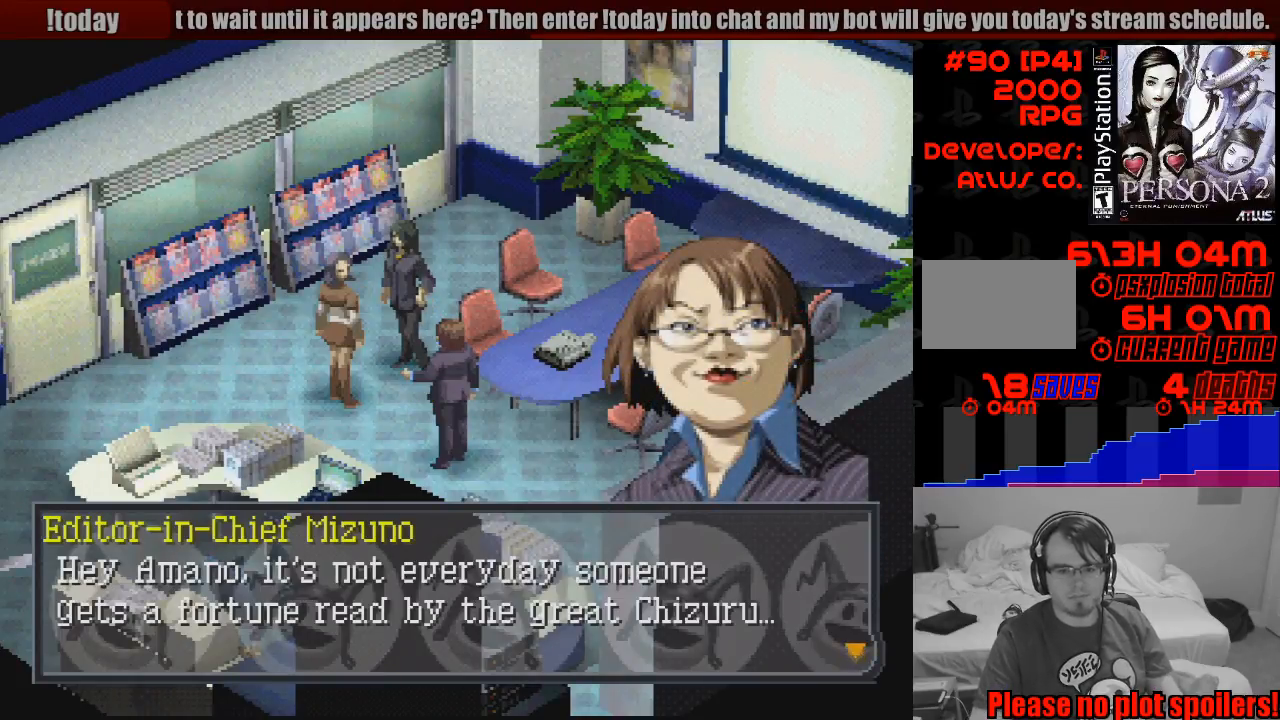
{"buttons": [], "events": []}
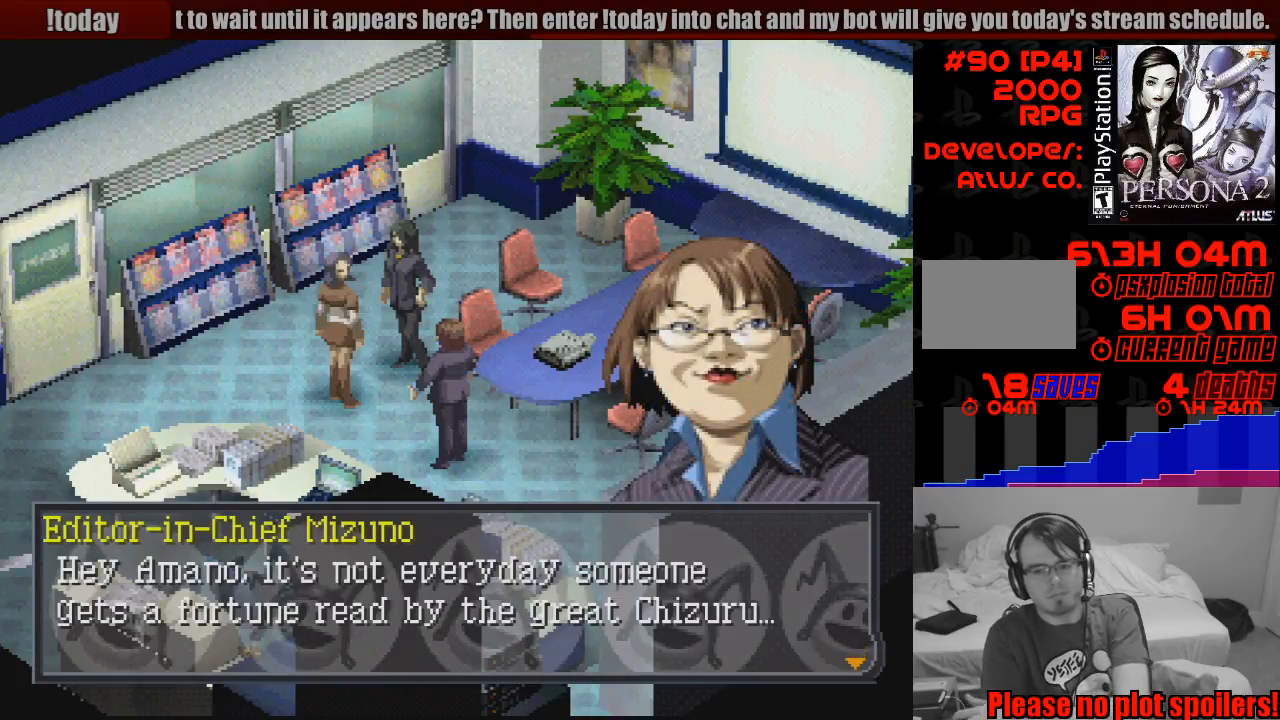
{"buttons": [], "events": []}
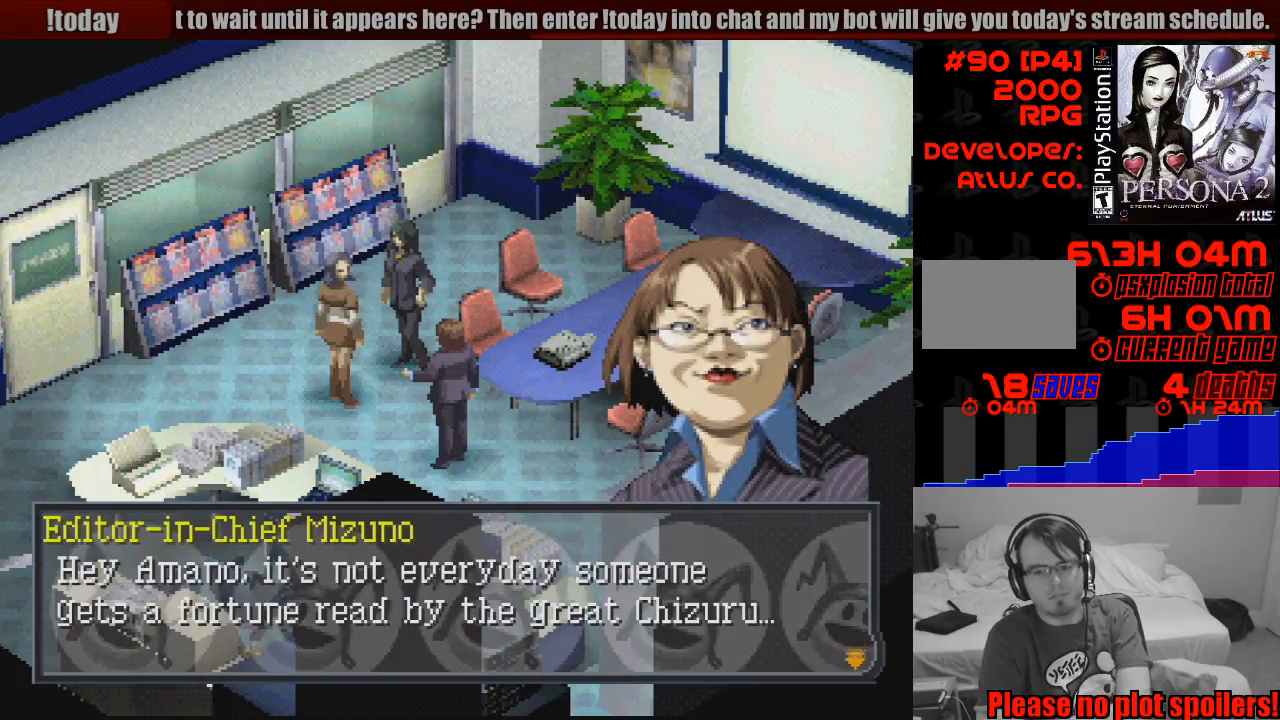
{"buttons": [], "events": []}
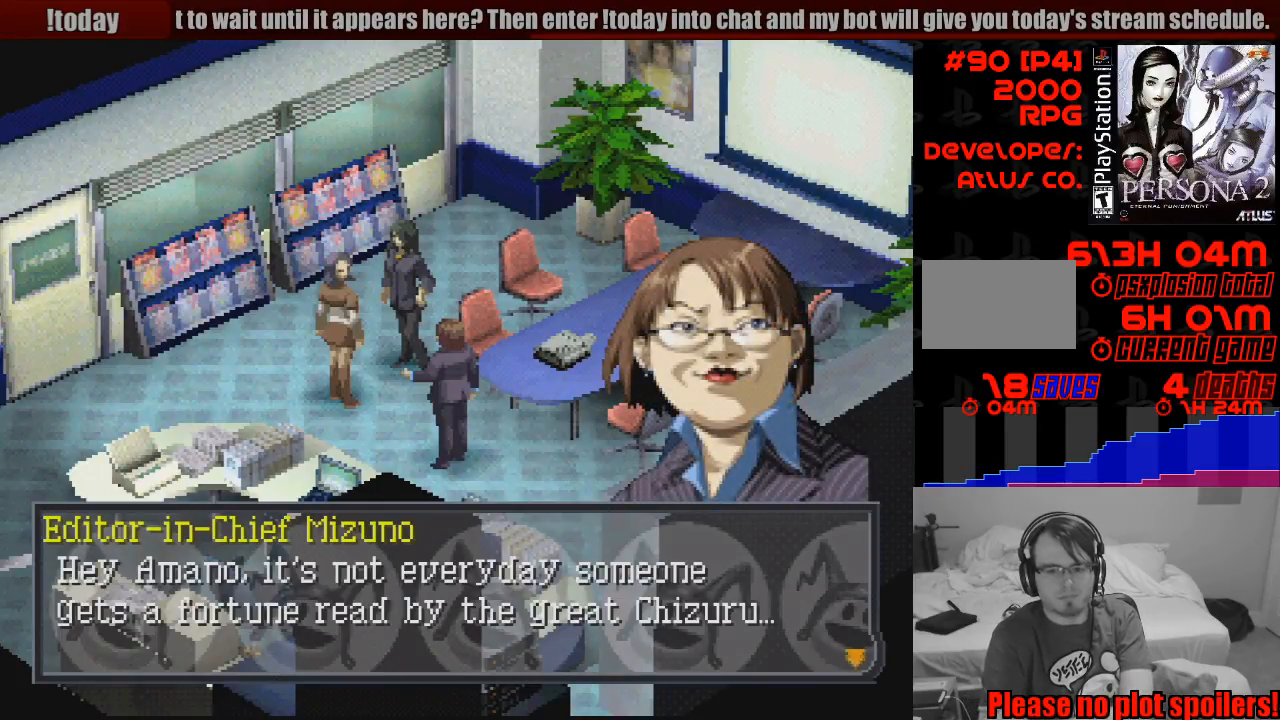
{"buttons": [], "events": []}
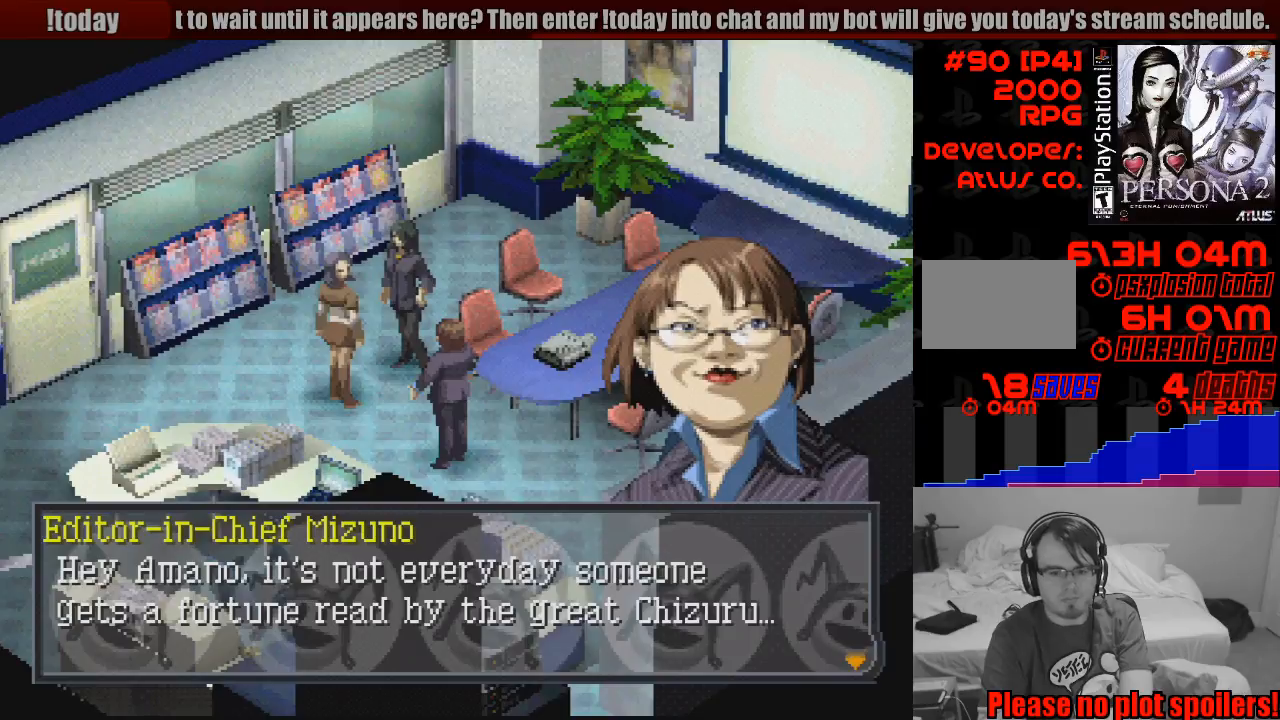
{"buttons": [], "events": []}
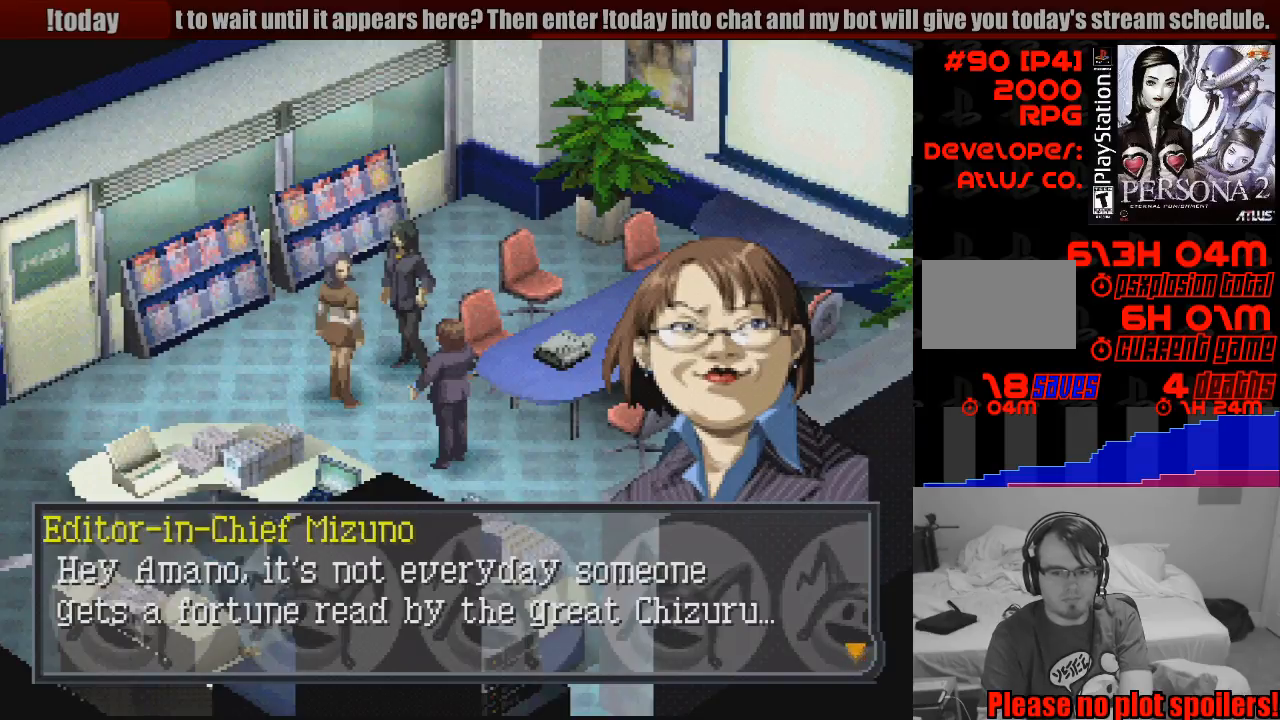
{"buttons": ["CROSS"], "events": [[467, "CROSS", "down"]]}
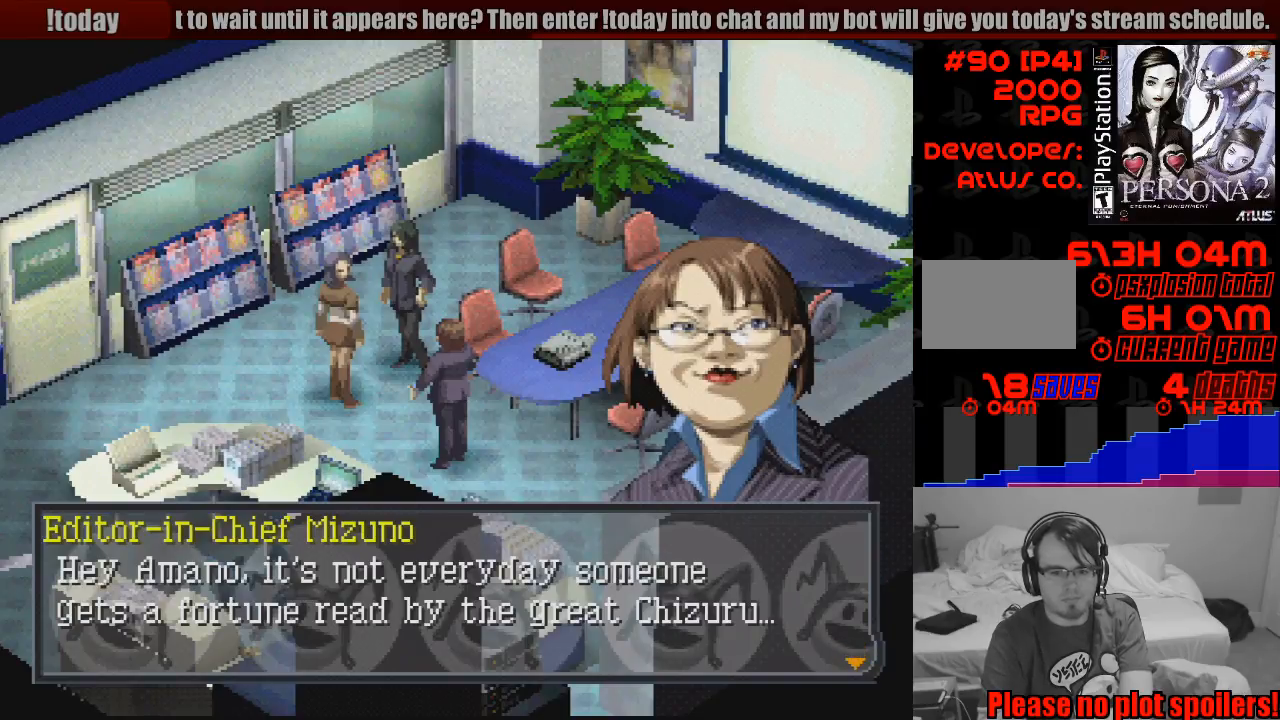
{"buttons": [], "events": [[67, "CROSS", "up"]]}
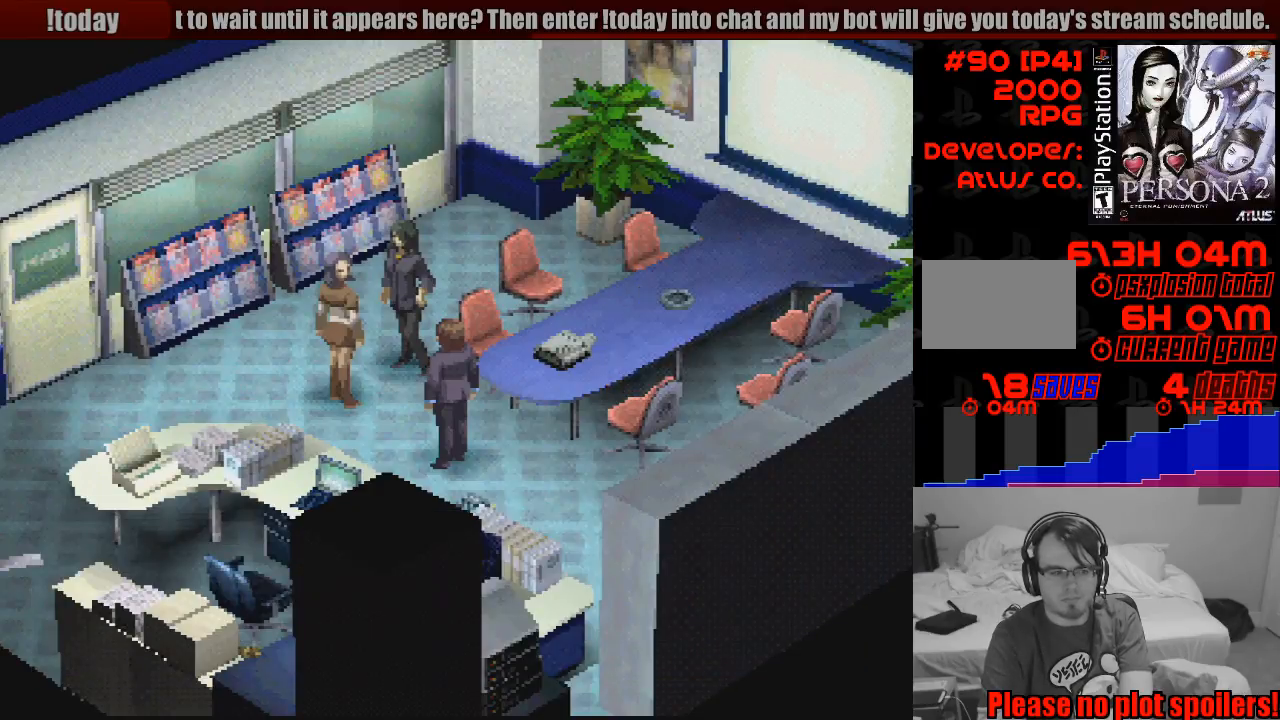
{"buttons": [], "events": []}
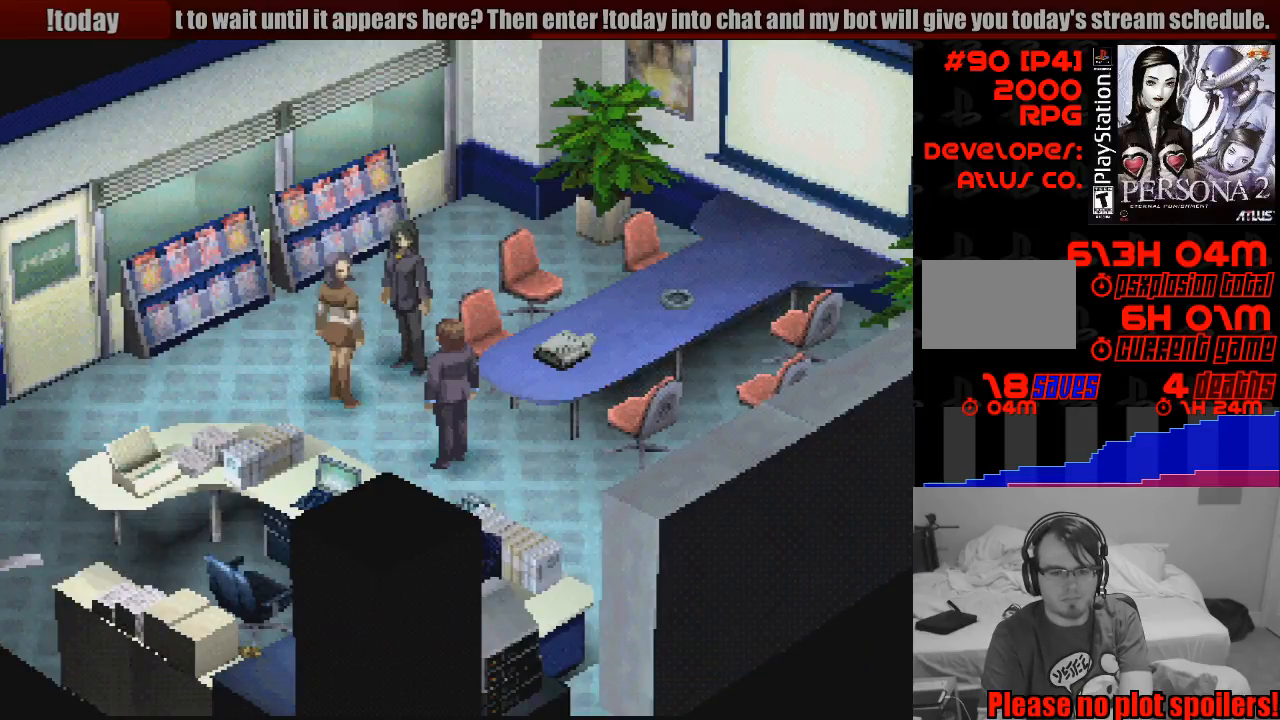
{"buttons": [], "events": []}
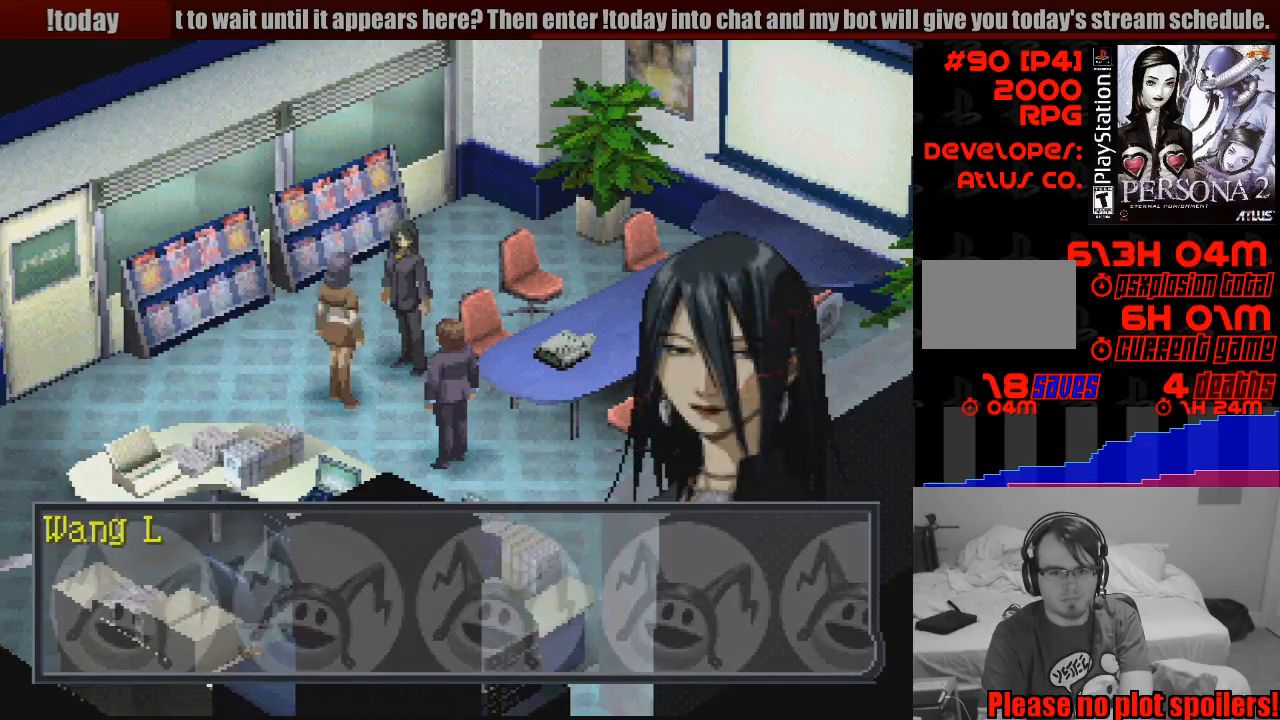
{"buttons": [], "events": [[267, "CROSS", "down"], [350, "CROSS", "up"]]}
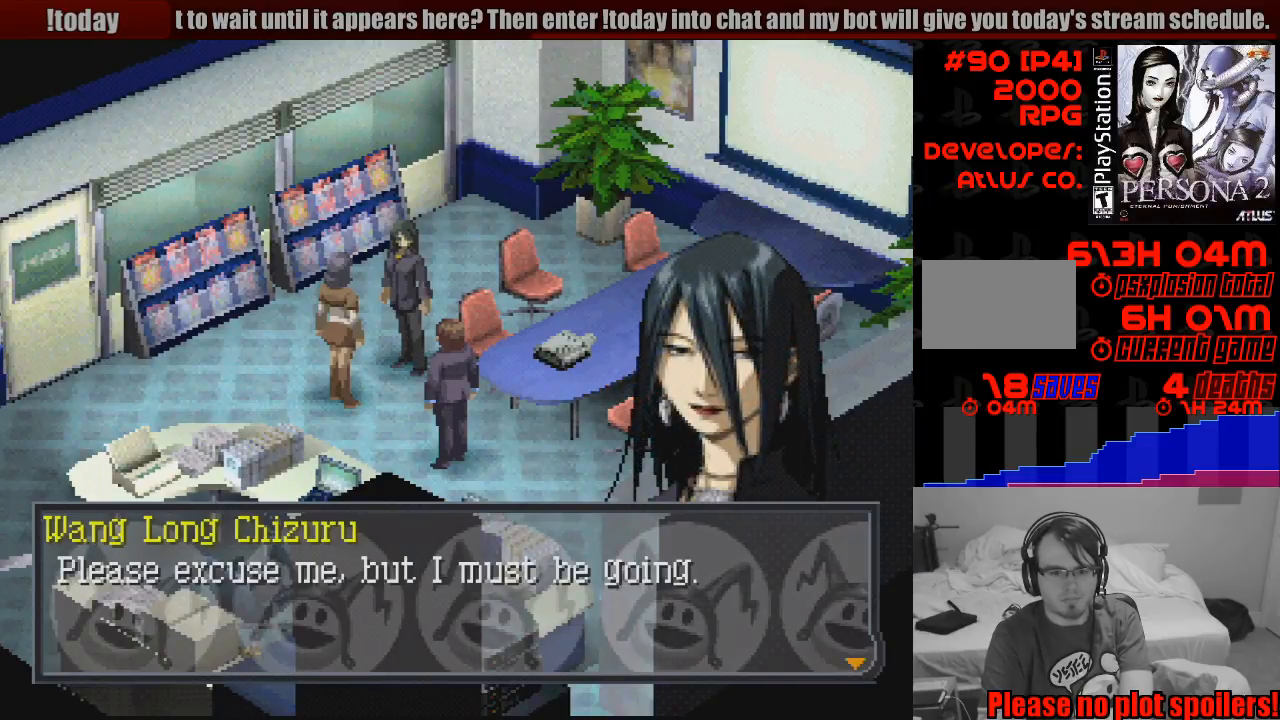
{"buttons": [], "events": []}
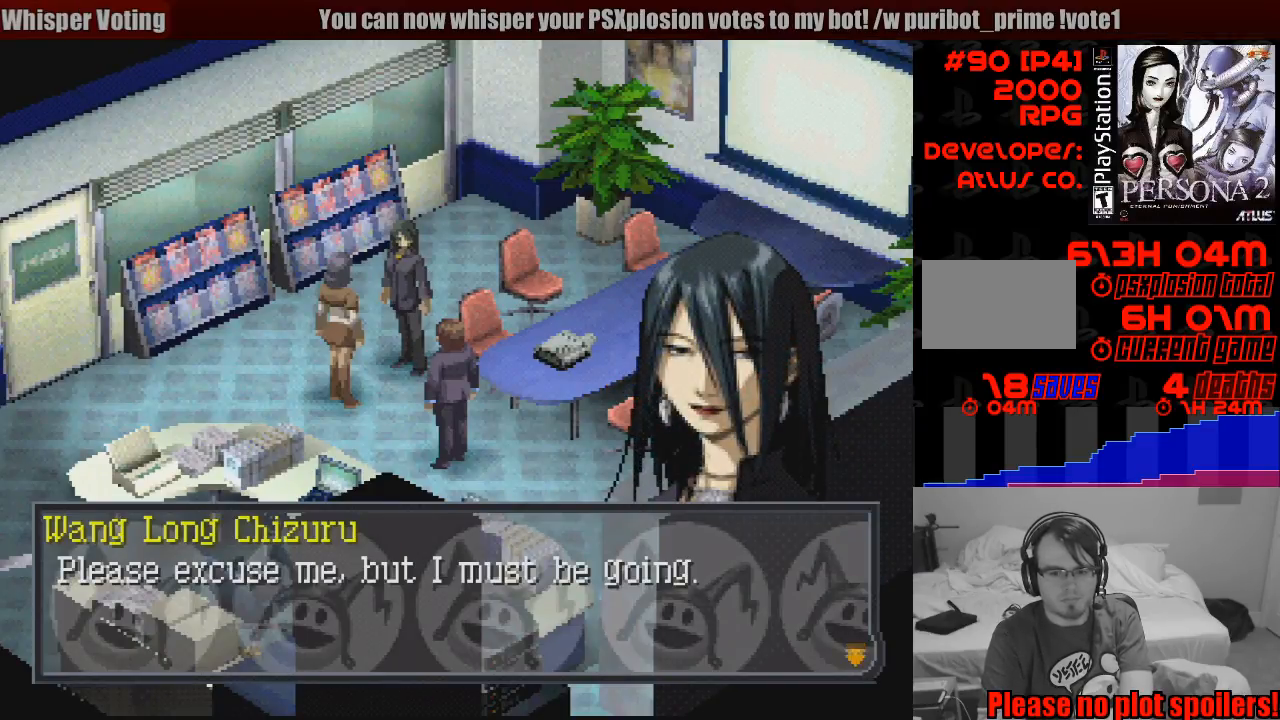
{"buttons": [], "events": []}
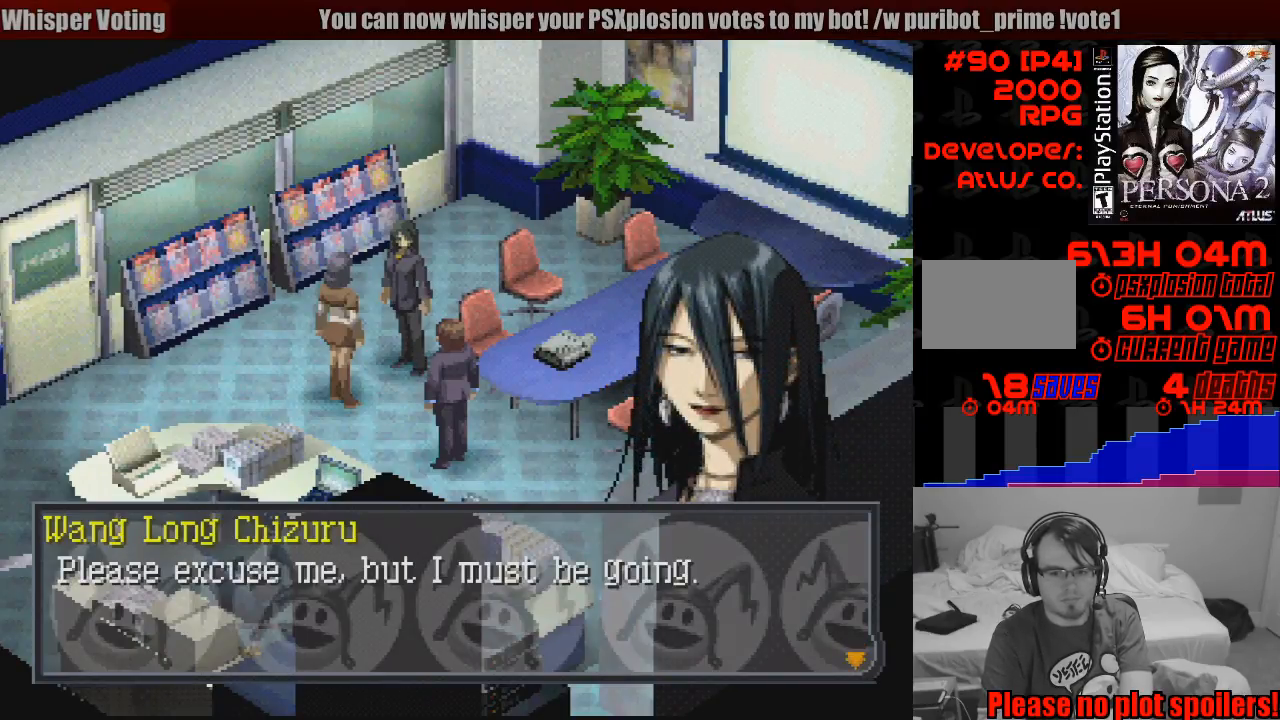
{"buttons": [], "events": []}
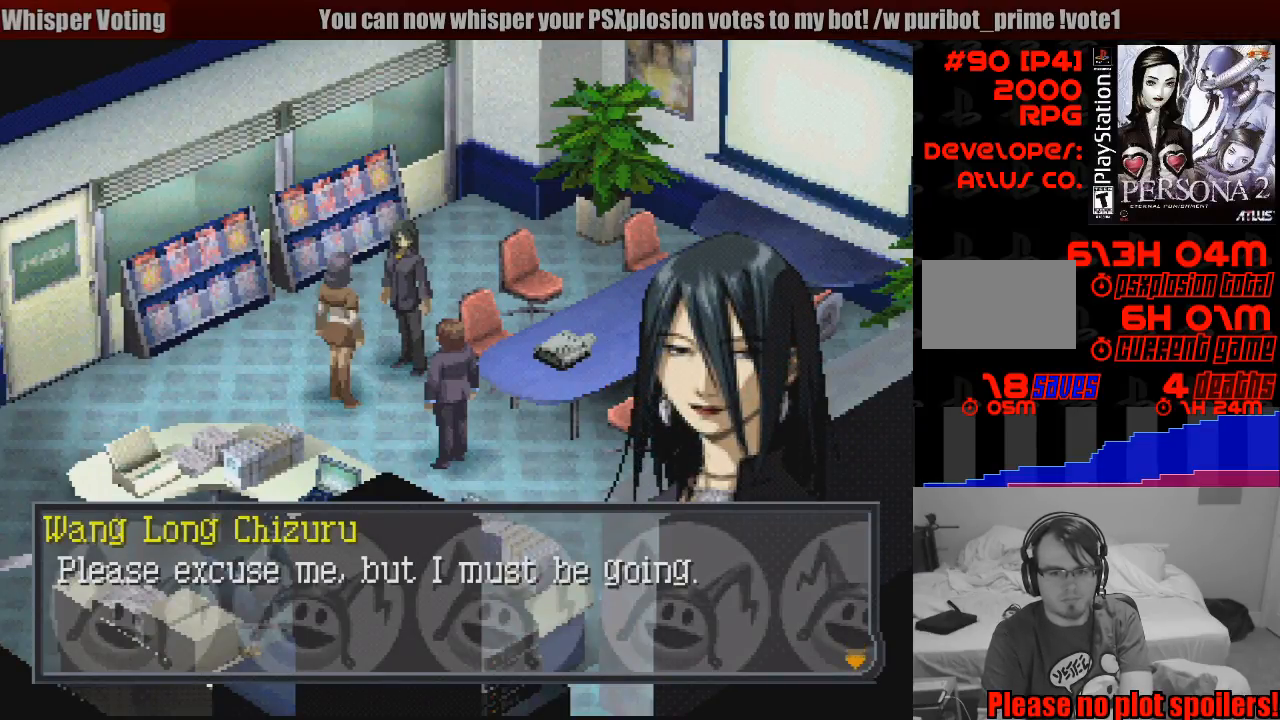
{"buttons": [], "events": []}
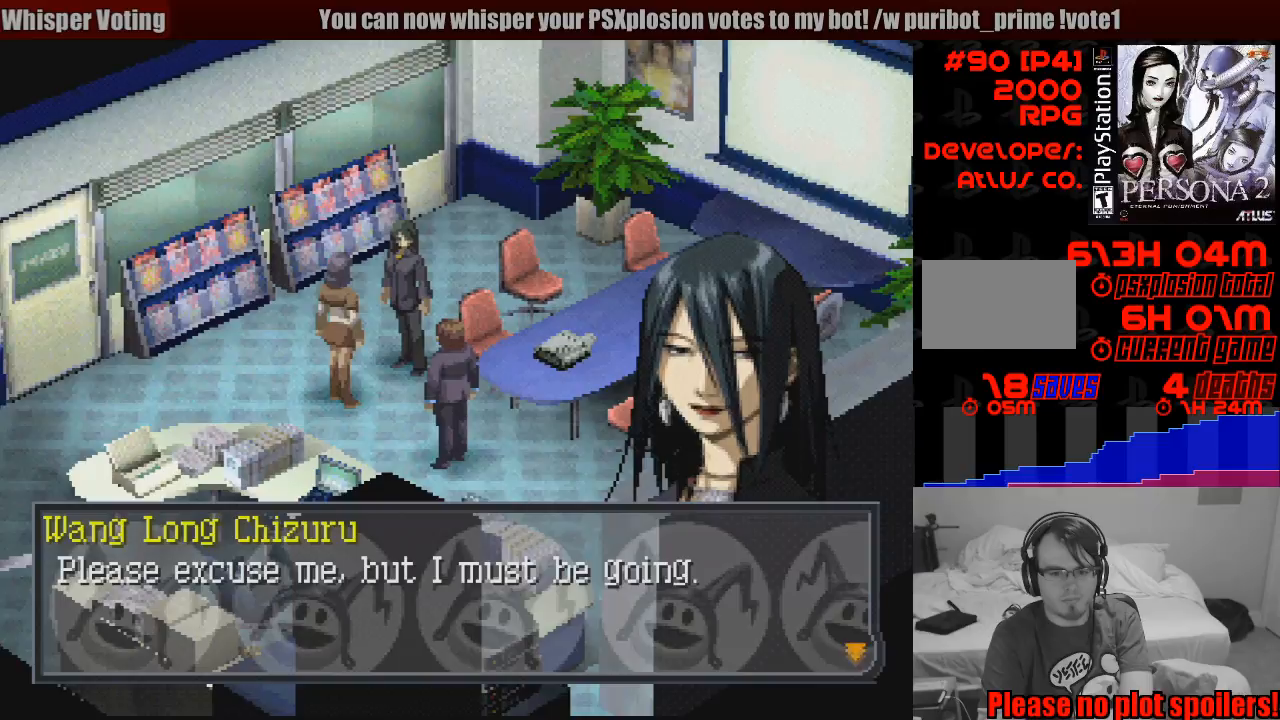
{"buttons": ["CROSS"], "events": [[417, "CROSS", "down"]]}
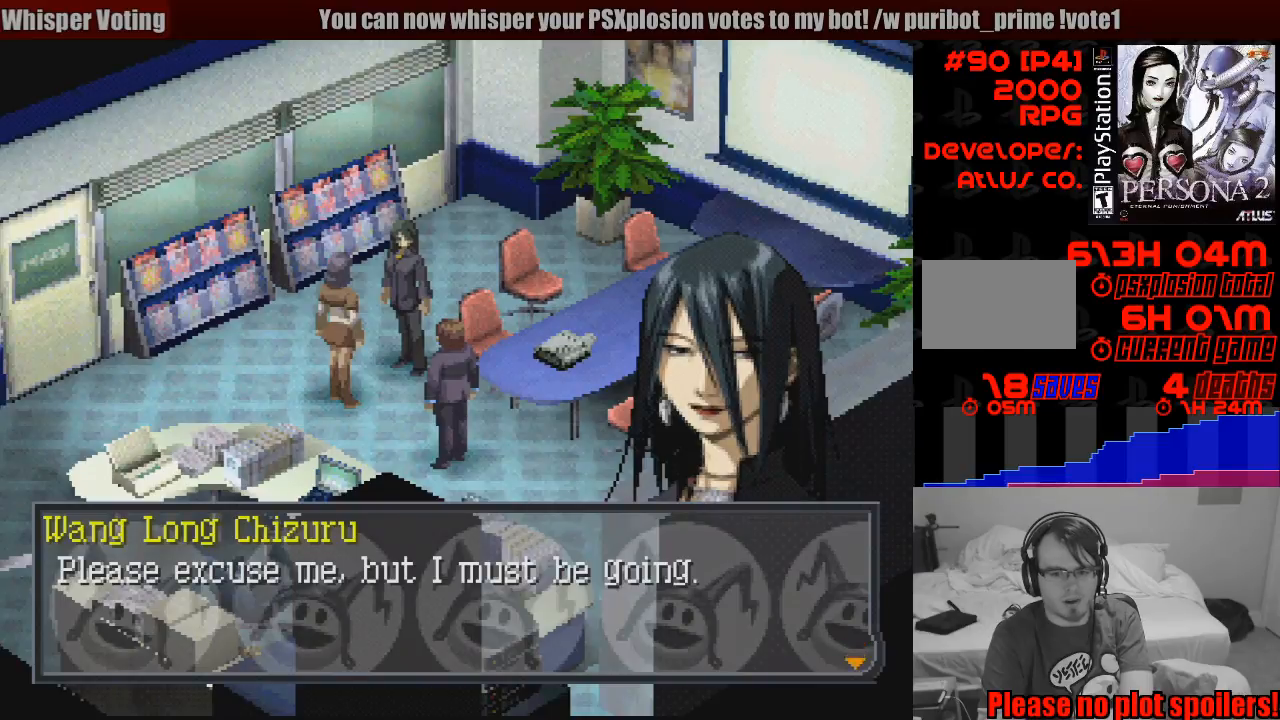
{"buttons": [], "events": [[17, "CROSS", "up"]]}